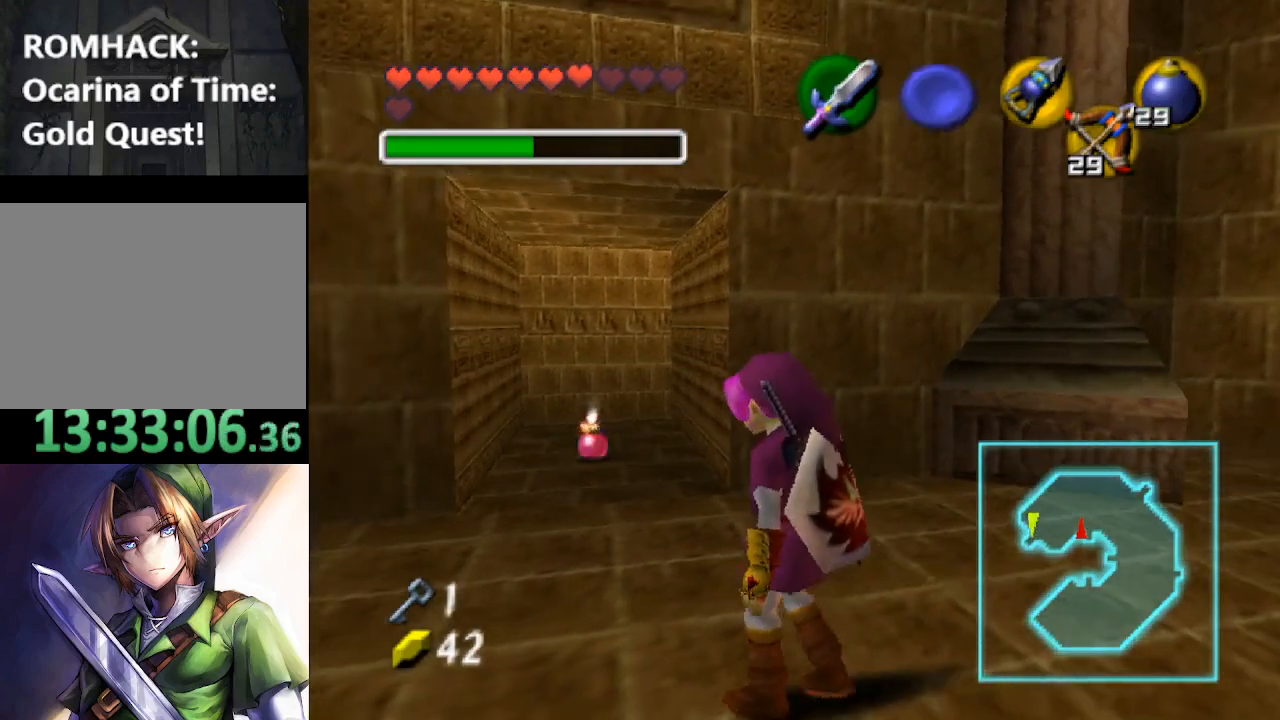
Gameplay with a controller (Nintendo layout); each line is a JSON object with the inputs held at the frame after it (dt_ms = milliseconds from this image to that frame). "events" lists button and stick changes between this image and that frame as [ms after this image, input, new state], when the widget could be followed in between. Not read: L3 R3.
{"dt_ms": 500, "buttons": [], "left_stick": "center", "right_stick": "center", "events": []}
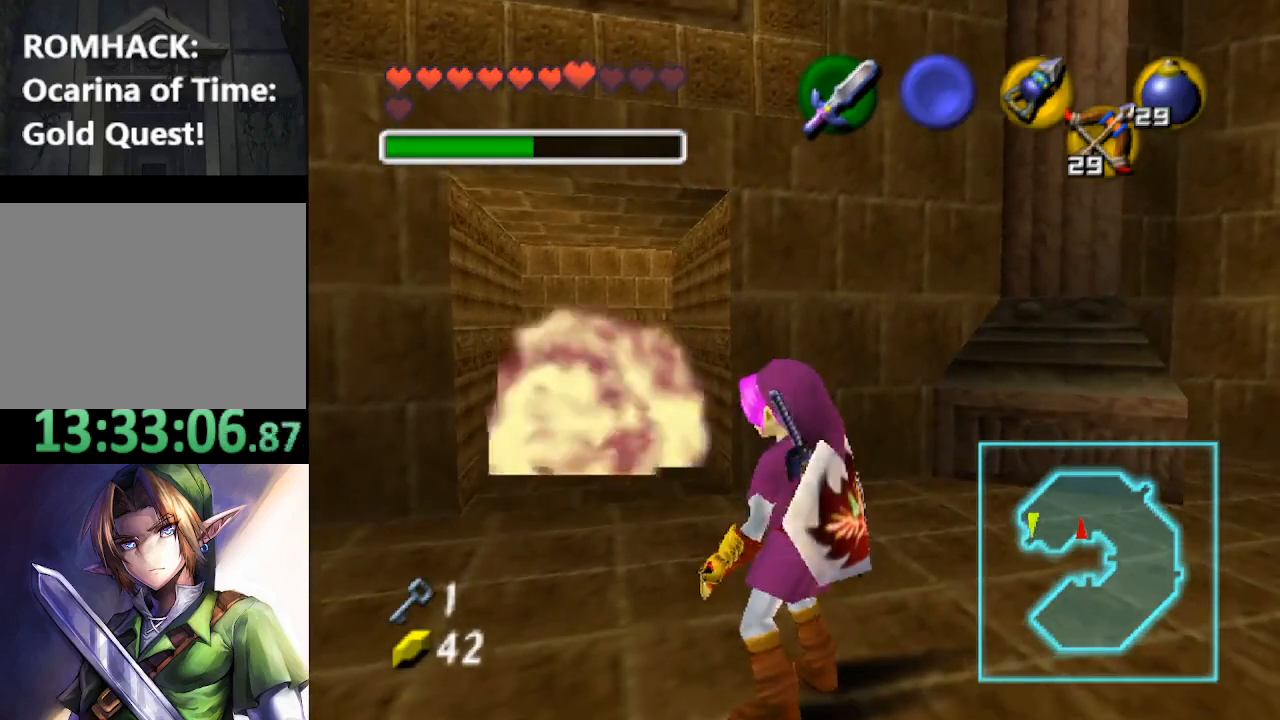
{"dt_ms": 500, "buttons": [], "left_stick": "center", "right_stick": "center", "events": []}
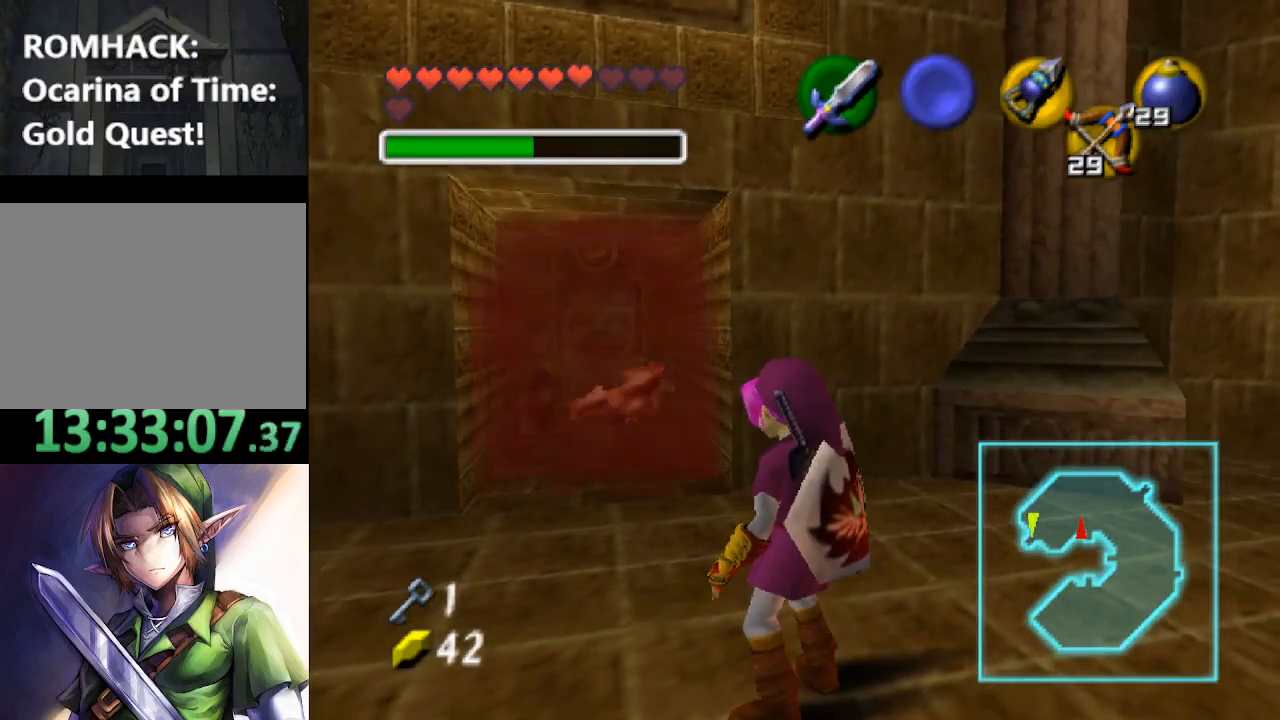
{"dt_ms": 500, "buttons": [], "left_stick": "up-left", "right_stick": "center", "events": [[300, "left_stick", "up-left"]]}
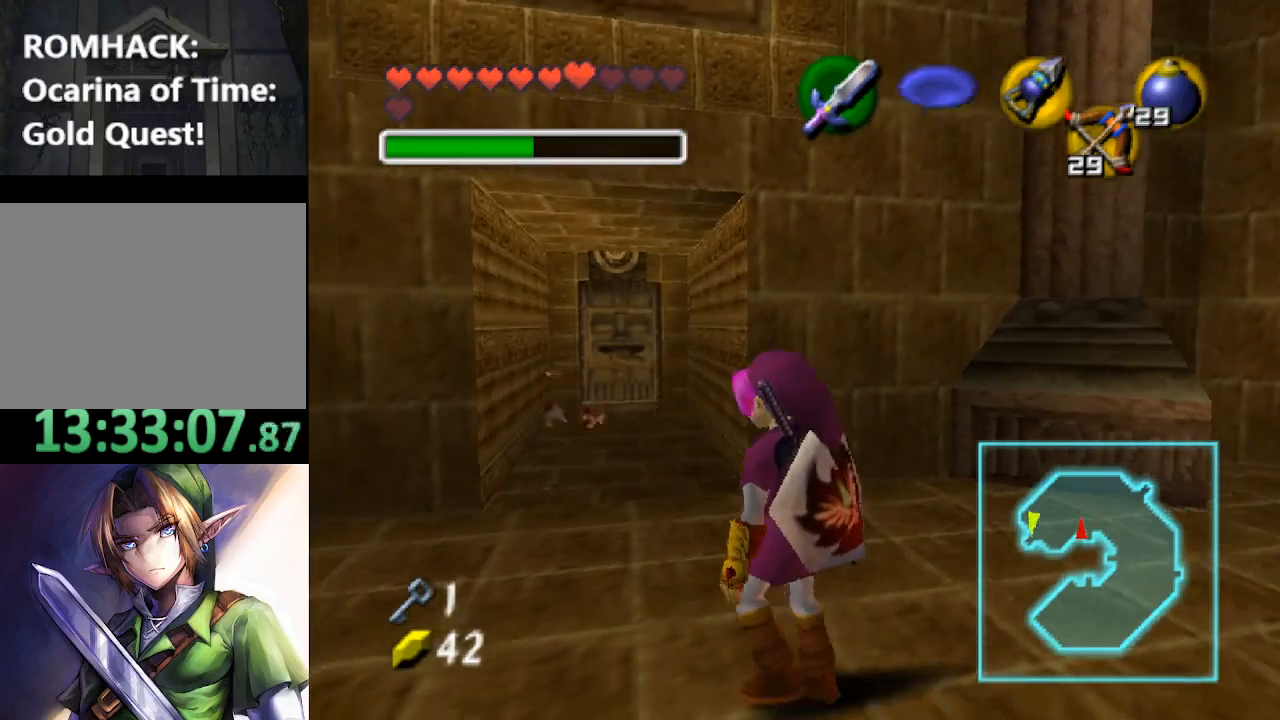
{"dt_ms": 500, "buttons": ["X"], "left_stick": "center", "right_stick": "center", "events": [[167, "left_stick", "up"], [267, "left_stick", "center"], [367, "X", "down"]]}
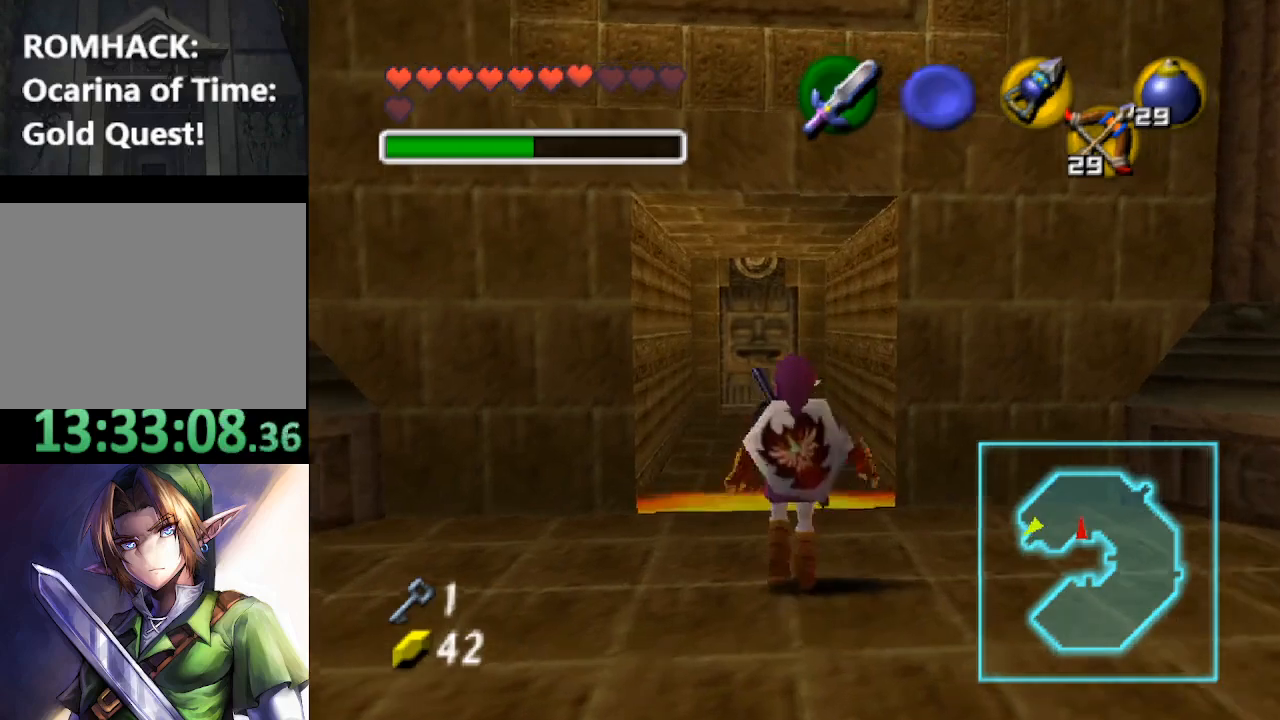
{"dt_ms": 500, "buttons": [], "left_stick": "center", "right_stick": "center", "events": [[67, "X", "up"]]}
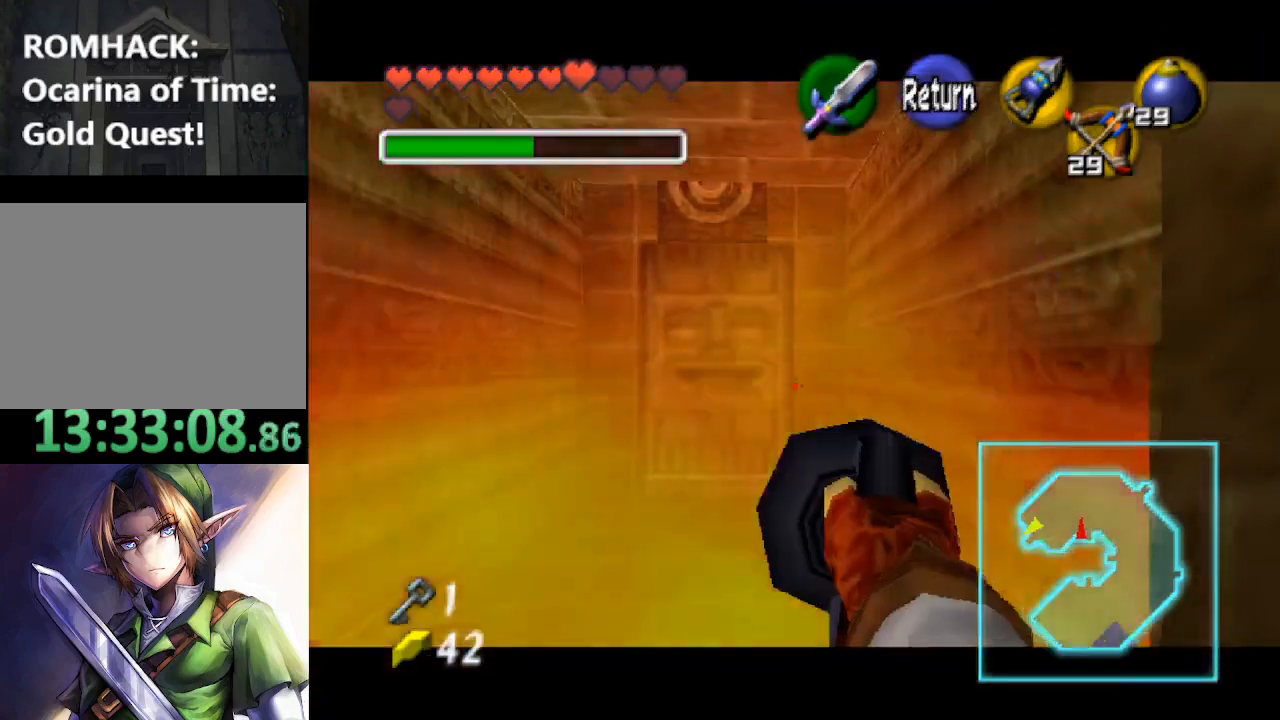
{"dt_ms": 500, "buttons": ["X"], "left_stick": "center", "right_stick": "center", "events": [[67, "X", "down"], [100, "left_stick", "down-left"], [300, "left_stick", "center"]]}
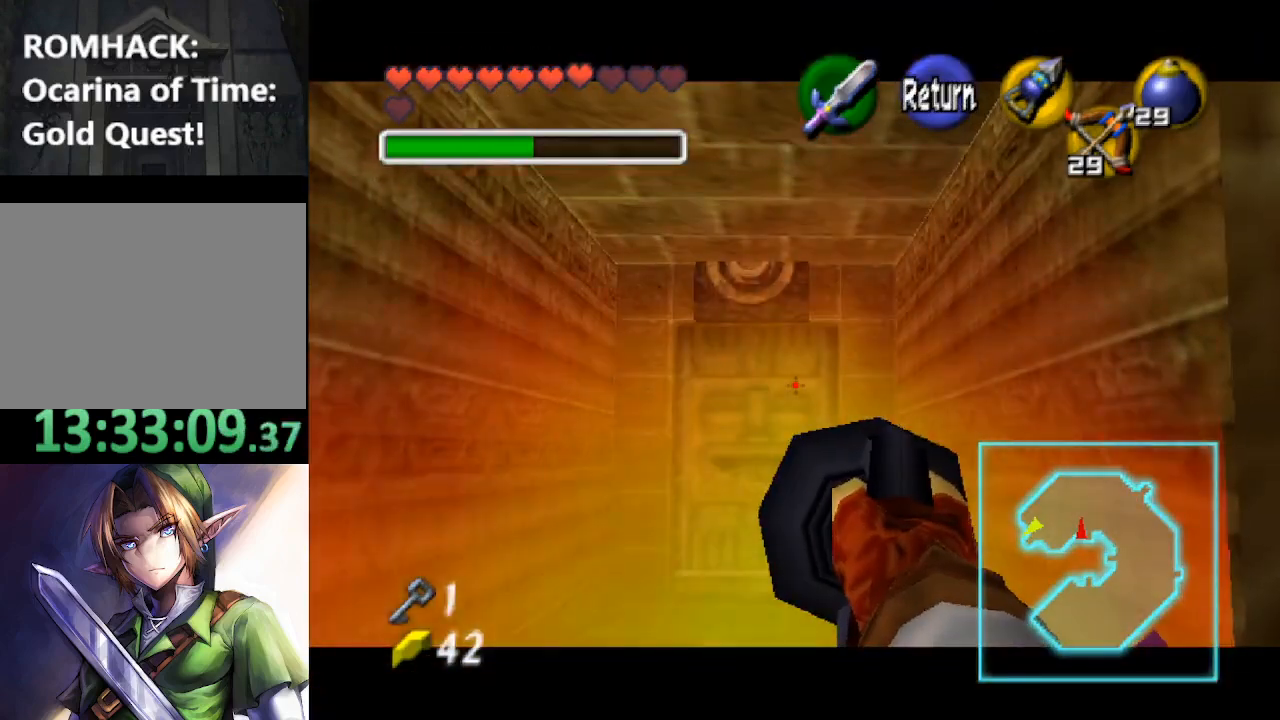
{"dt_ms": 500, "buttons": ["X"], "left_stick": "center", "right_stick": "center", "events": [[67, "left_stick", "down-left"], [133, "left_stick", "down"], [233, "left_stick", "center"]]}
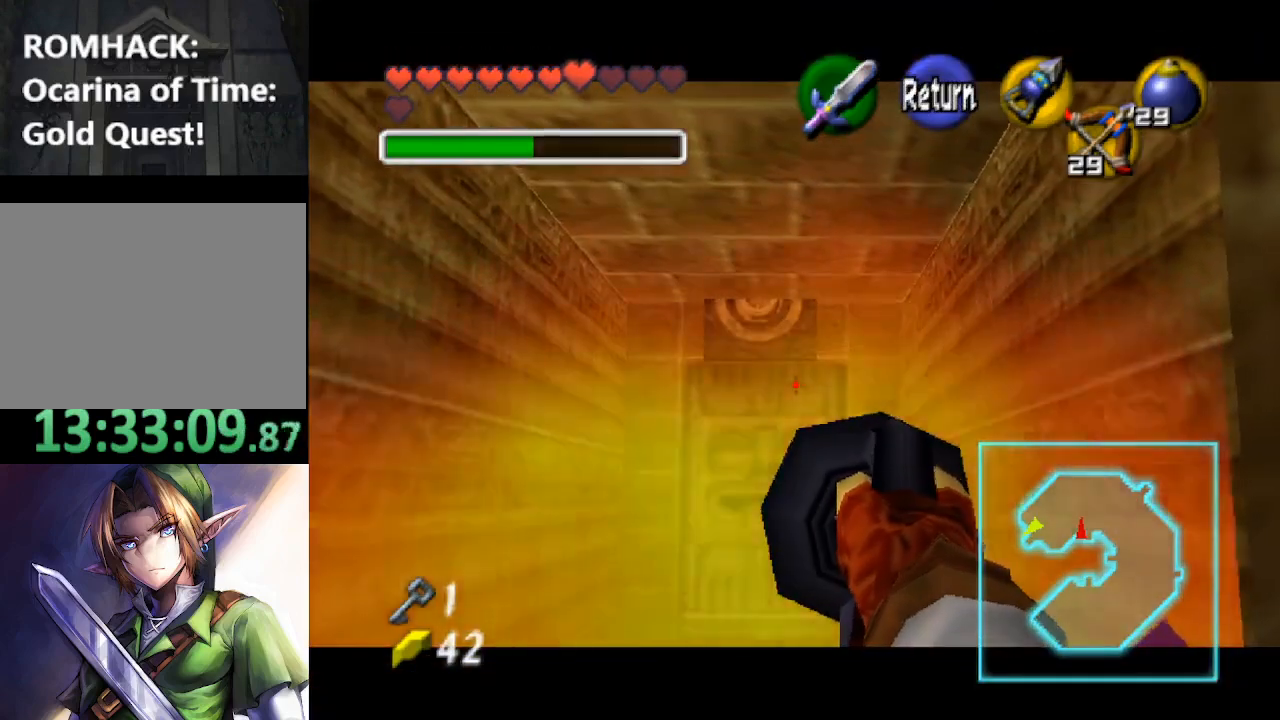
{"dt_ms": 500, "buttons": ["X"], "left_stick": "center", "right_stick": "center", "events": [[67, "left_stick", "down"], [133, "left_stick", "center"]]}
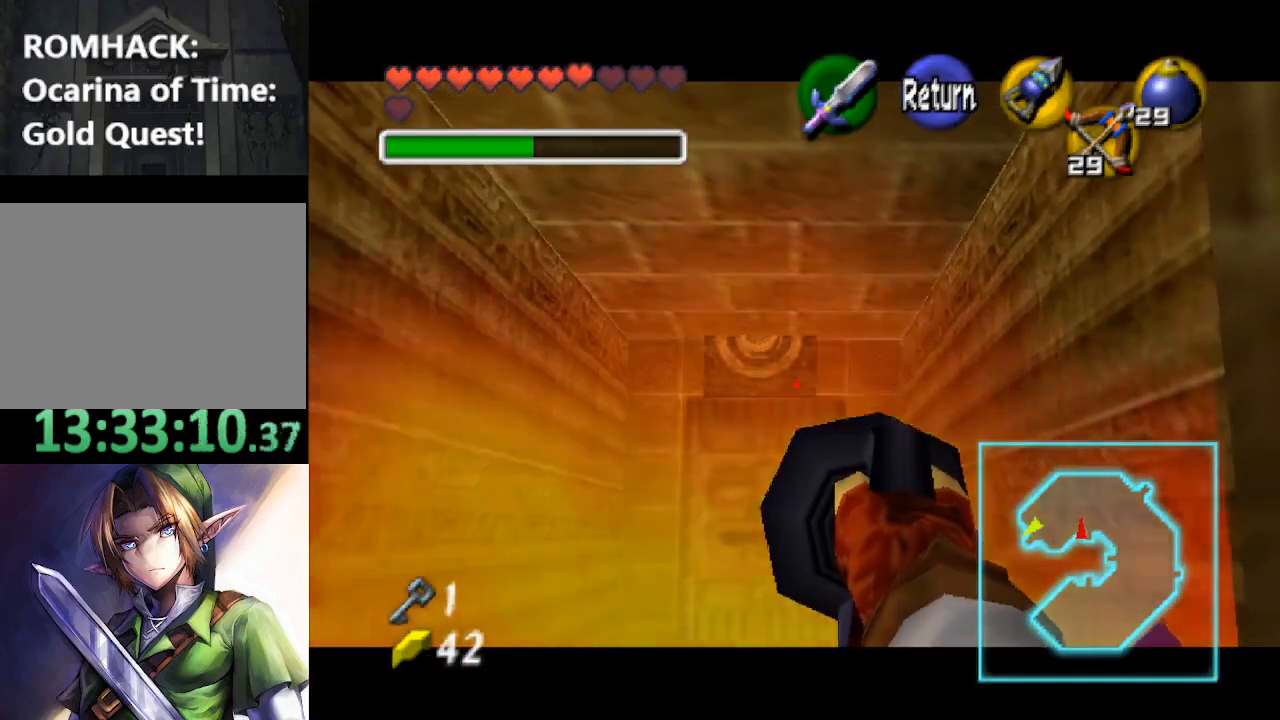
{"dt_ms": 500, "buttons": [], "left_stick": "center", "right_stick": "center", "events": [[67, "X", "up"]]}
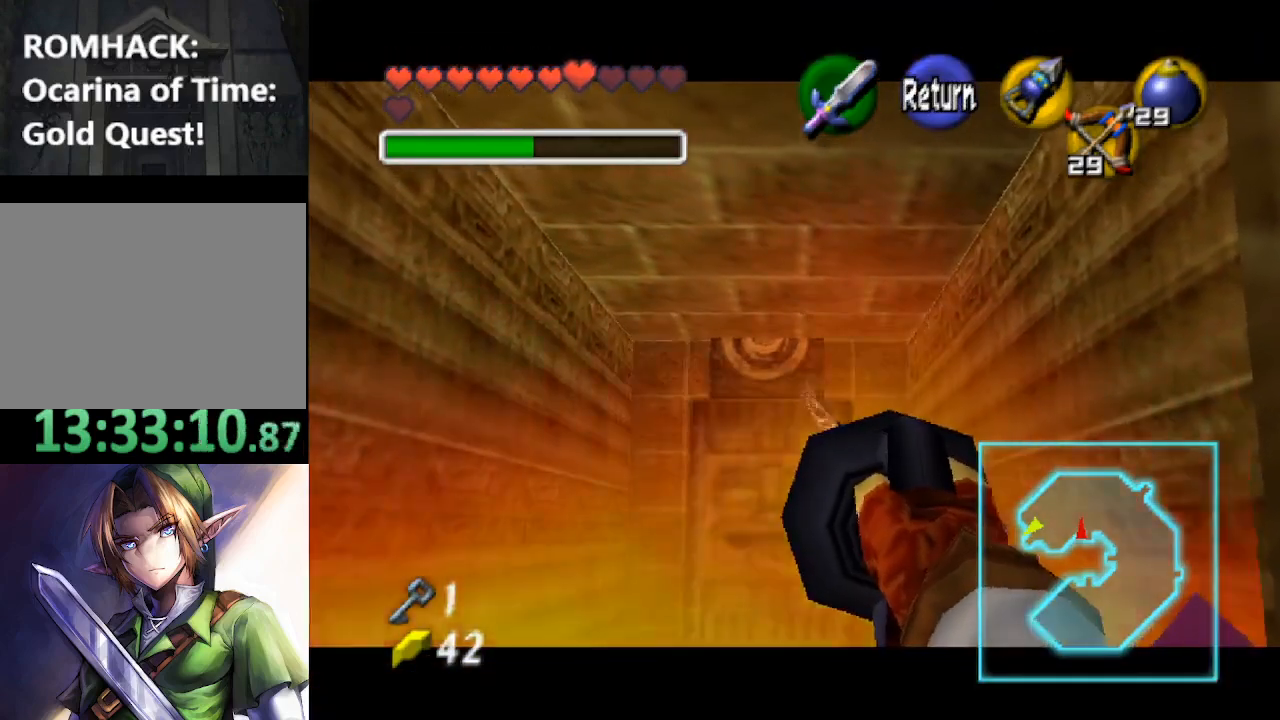
{"dt_ms": 500, "buttons": [], "left_stick": "up", "right_stick": "center", "events": [[367, "left_stick", "up"]]}
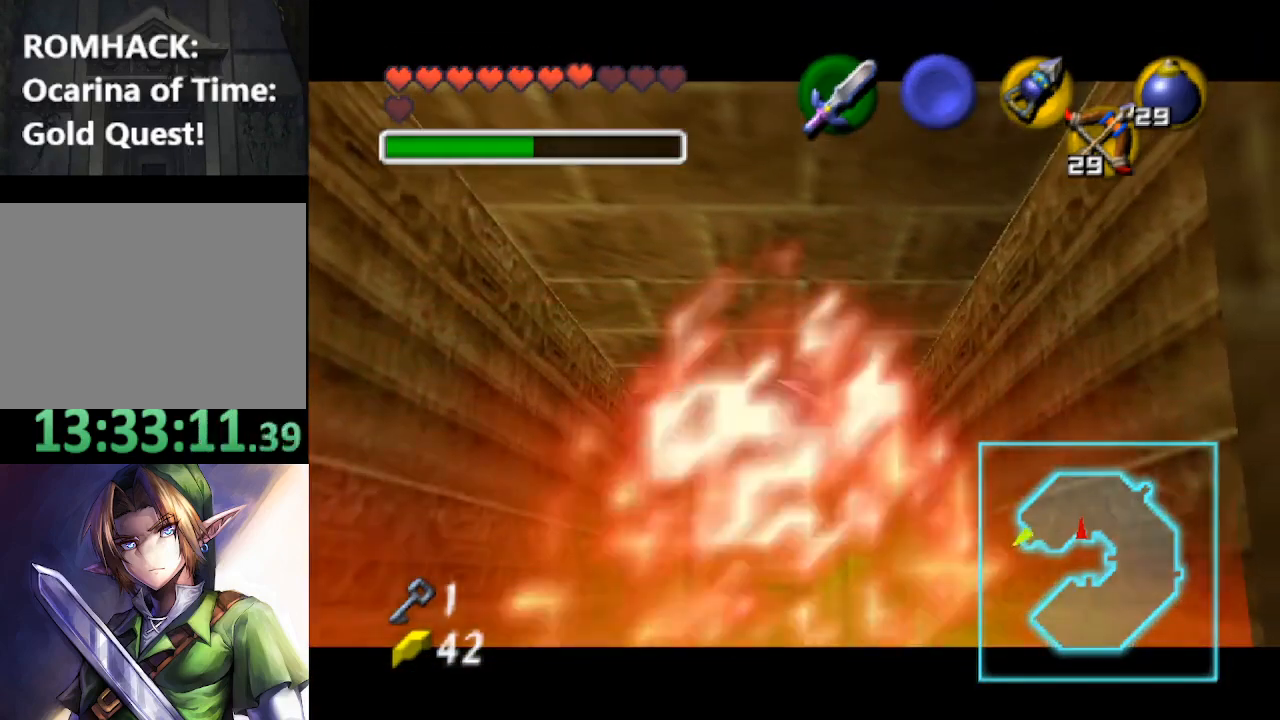
{"dt_ms": 500, "buttons": ["B"], "left_stick": "up", "right_stick": "center", "events": [[67, "B", "down"], [200, "B", "up"], [300, "B", "down"], [367, "B", "up"], [467, "B", "down"]]}
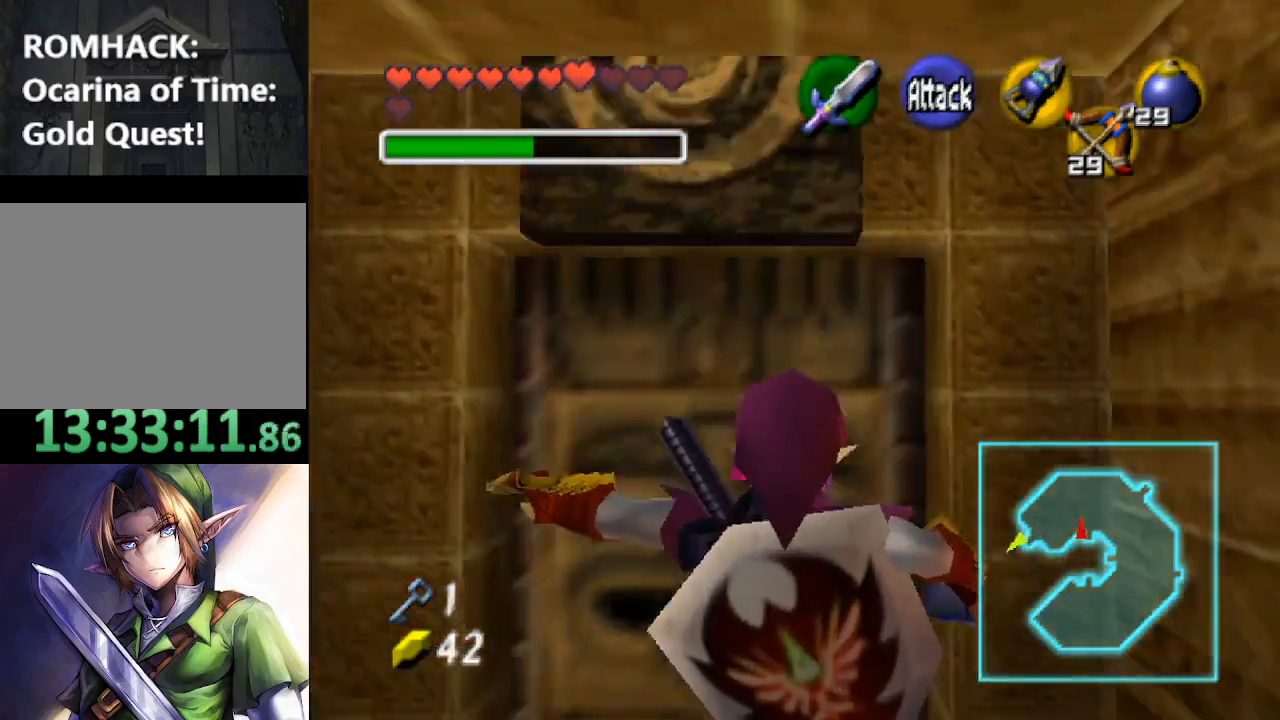
{"dt_ms": 500, "buttons": ["B"], "left_stick": "up", "right_stick": "center", "events": [[67, "B", "up"], [167, "B", "down"], [267, "B", "up"], [333, "B", "down"], [433, "B", "up"], [500, "B", "down"]]}
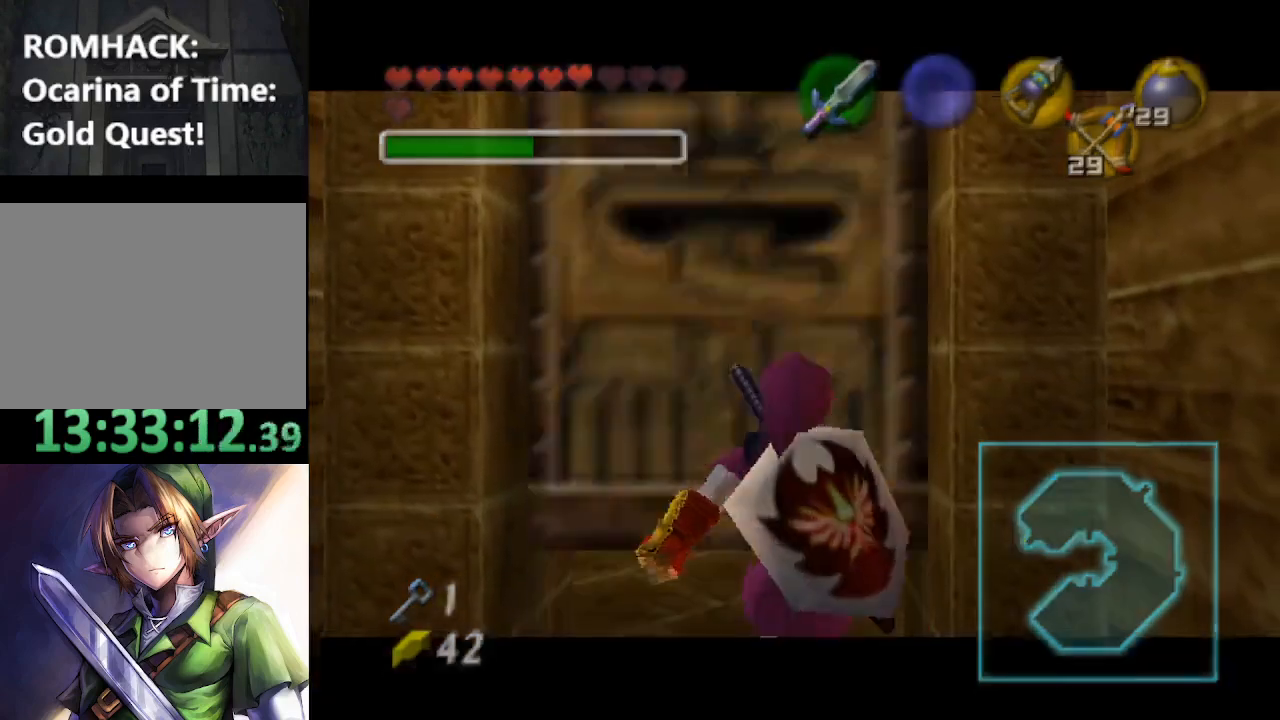
{"dt_ms": 500, "buttons": ["B"], "left_stick": "center", "right_stick": "center", "events": [[100, "B", "up"], [167, "left_stick", "center"], [200, "B", "down"], [300, "B", "up"], [433, "B", "down"]]}
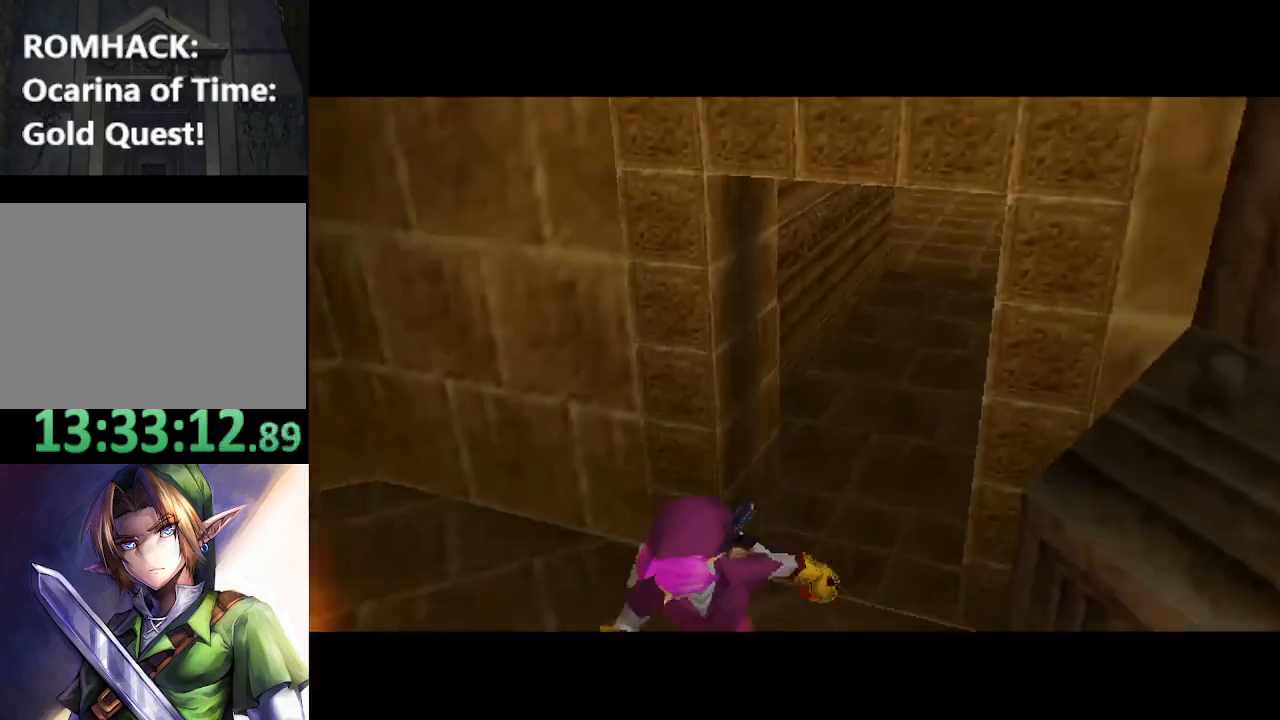
{"dt_ms": 500, "buttons": [], "left_stick": "center", "right_stick": "center", "events": [[67, "Y", "down"], [100, "B", "up"], [200, "B", "down"], [200, "Y", "up"], [333, "Y", "down"], [367, "B", "up"], [467, "Y", "up"]]}
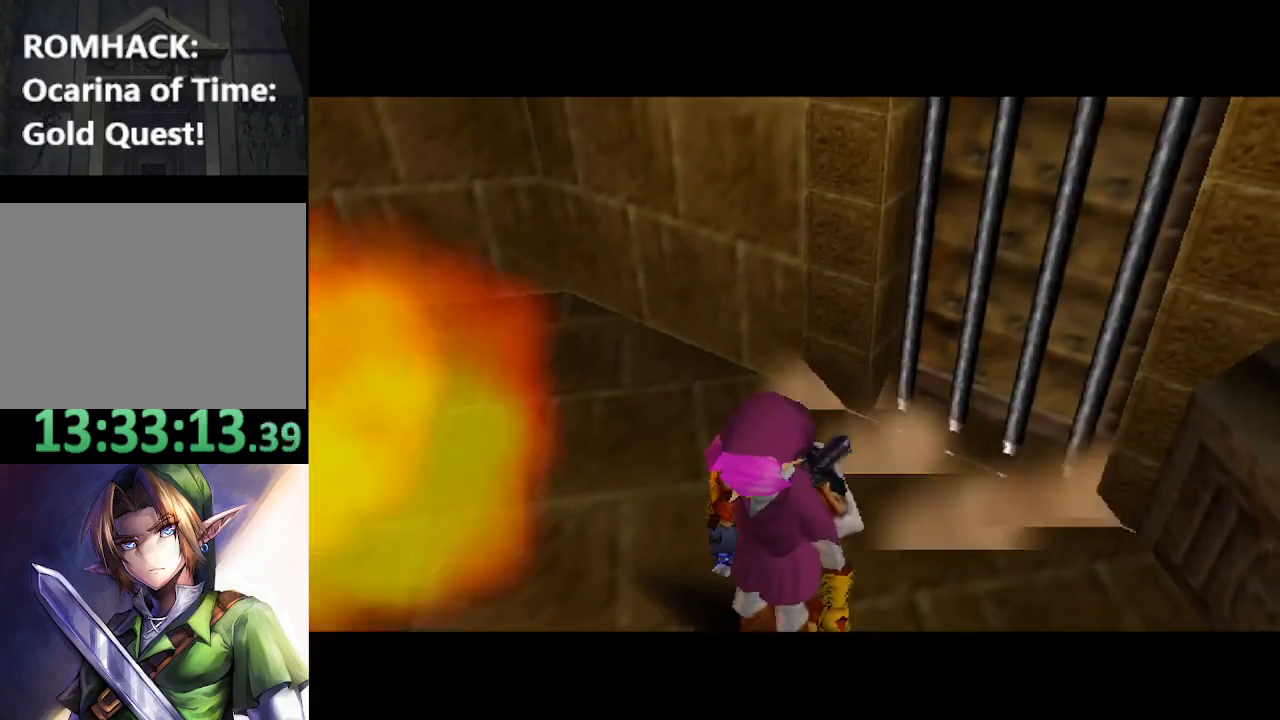
{"dt_ms": 500, "buttons": [], "left_stick": "center", "right_stick": "center", "events": []}
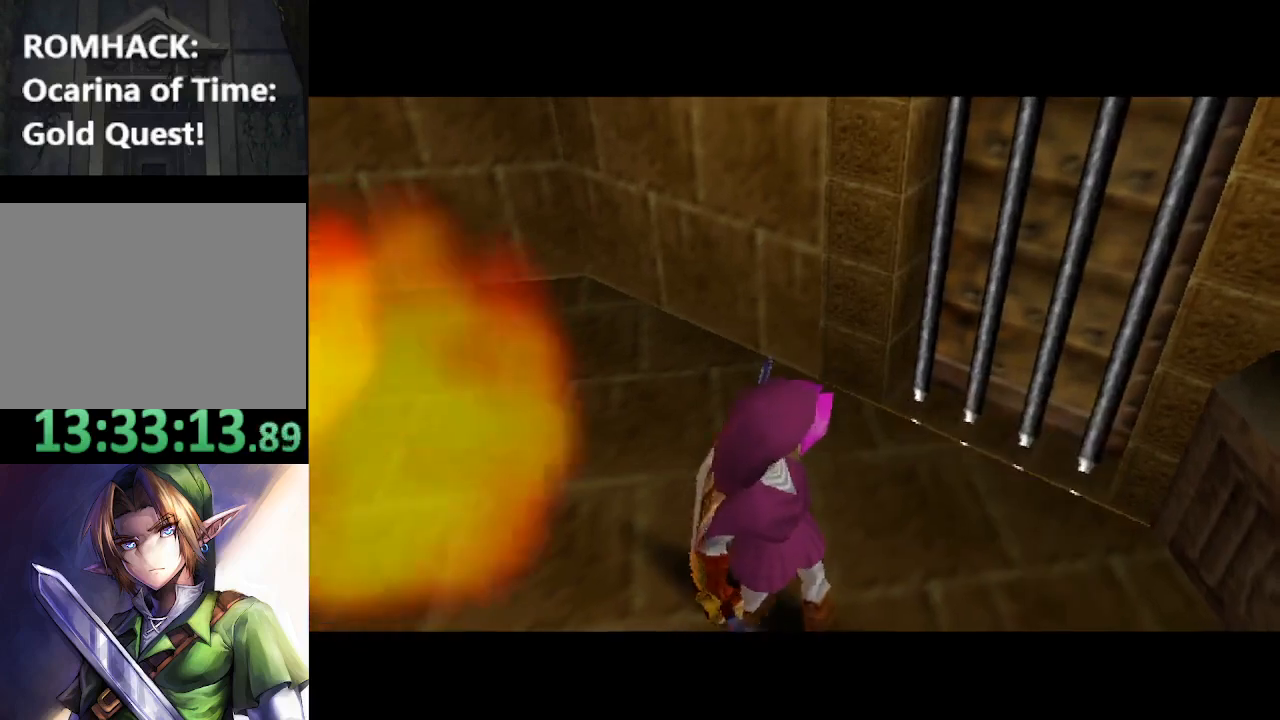
{"dt_ms": 500, "buttons": [], "left_stick": "center", "right_stick": "center", "events": []}
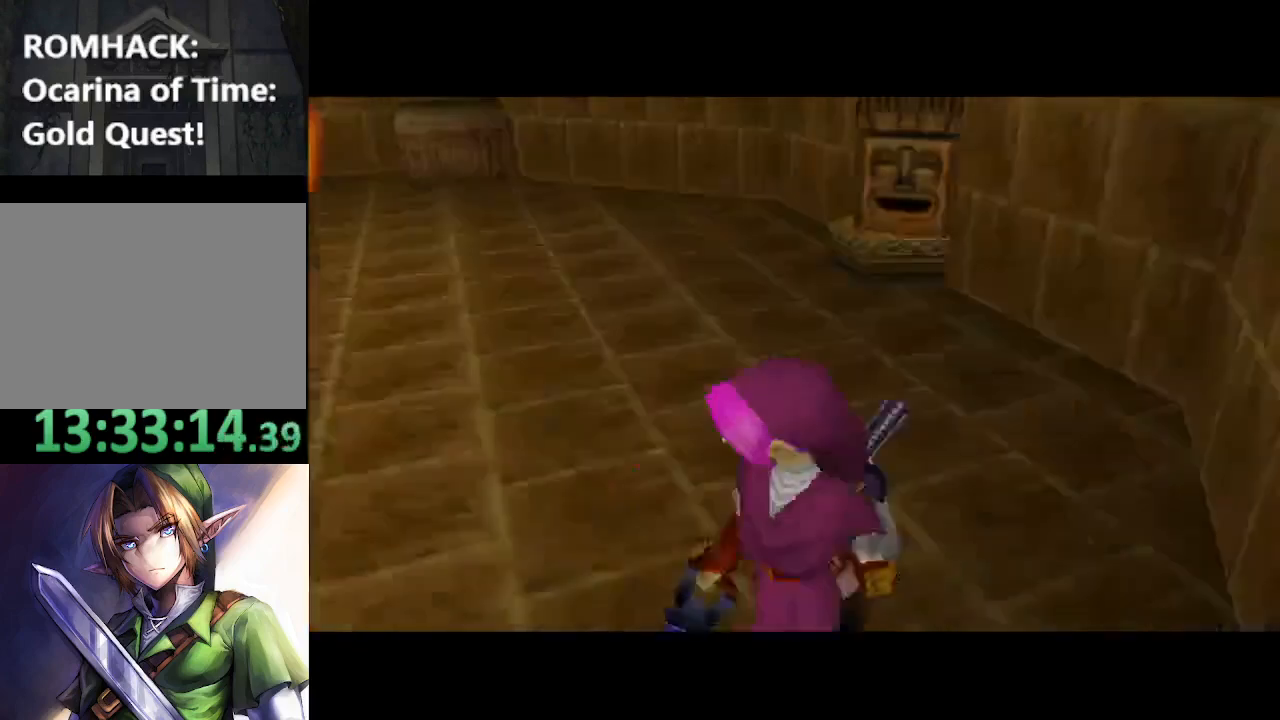
{"dt_ms": 500, "buttons": [], "left_stick": "center", "right_stick": "center", "events": []}
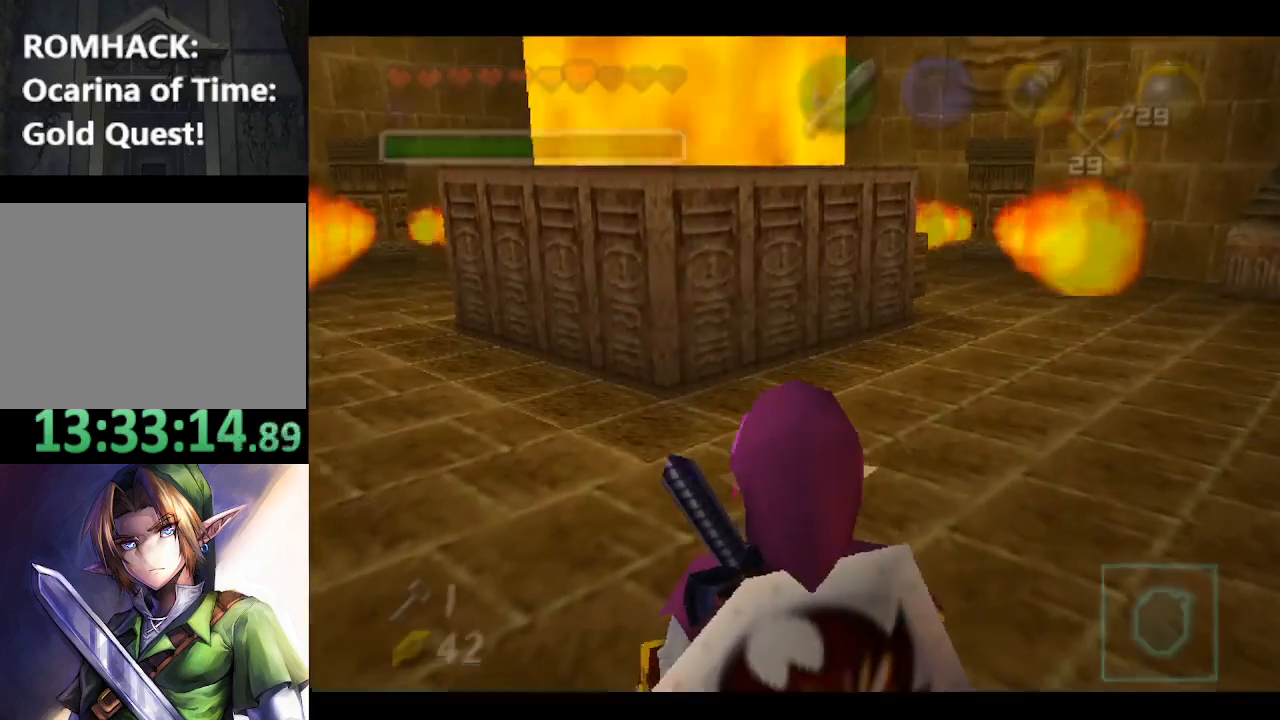
{"dt_ms": 500, "buttons": [], "left_stick": "center", "right_stick": "center", "events": []}
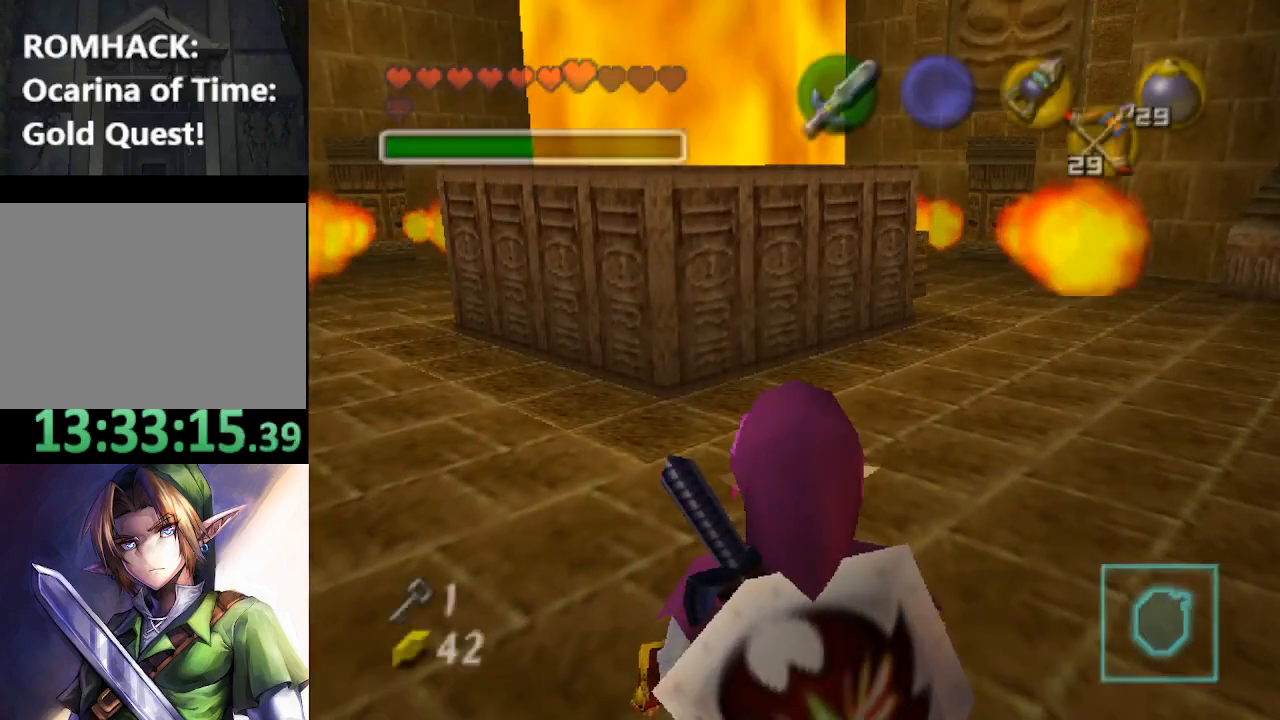
{"dt_ms": 500, "buttons": [], "left_stick": "center", "right_stick": "center", "events": []}
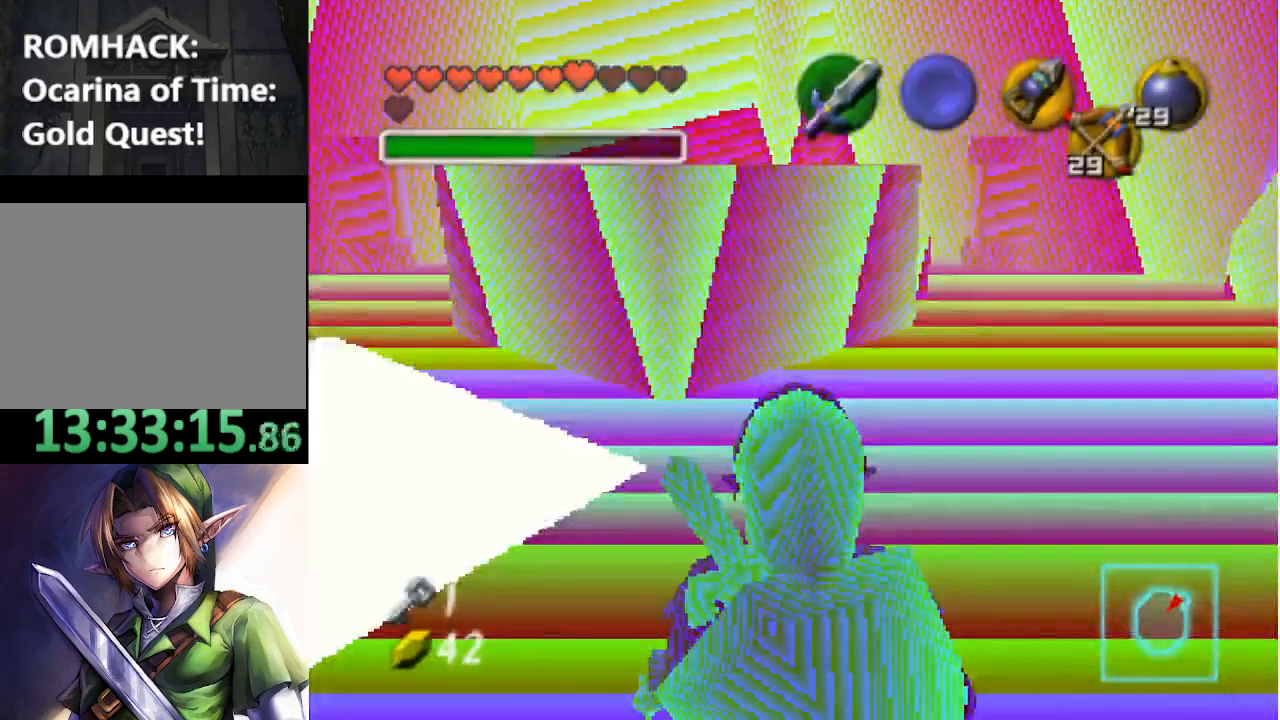
{"dt_ms": 500, "buttons": [], "left_stick": "center", "right_stick": "center", "events": []}
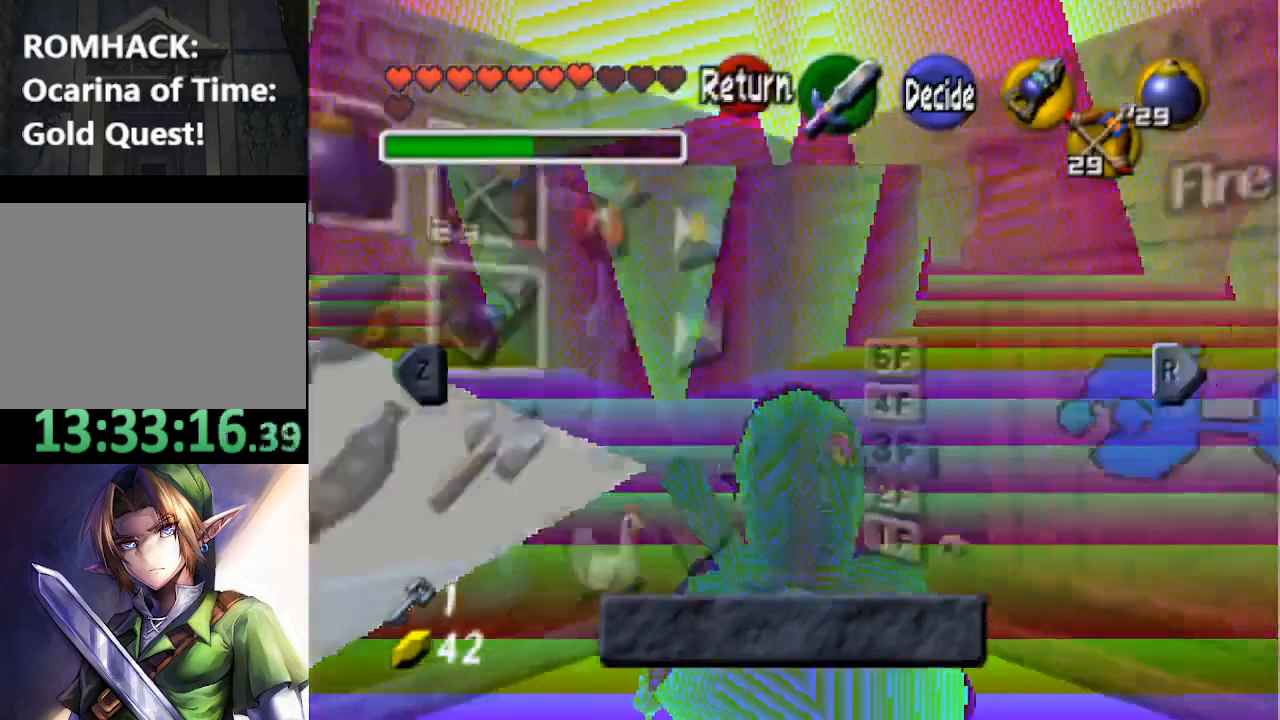
{"dt_ms": 500, "buttons": [], "left_stick": "center", "right_stick": "center", "events": [[367, "left_stick", "down"], [433, "left_stick", "center"]]}
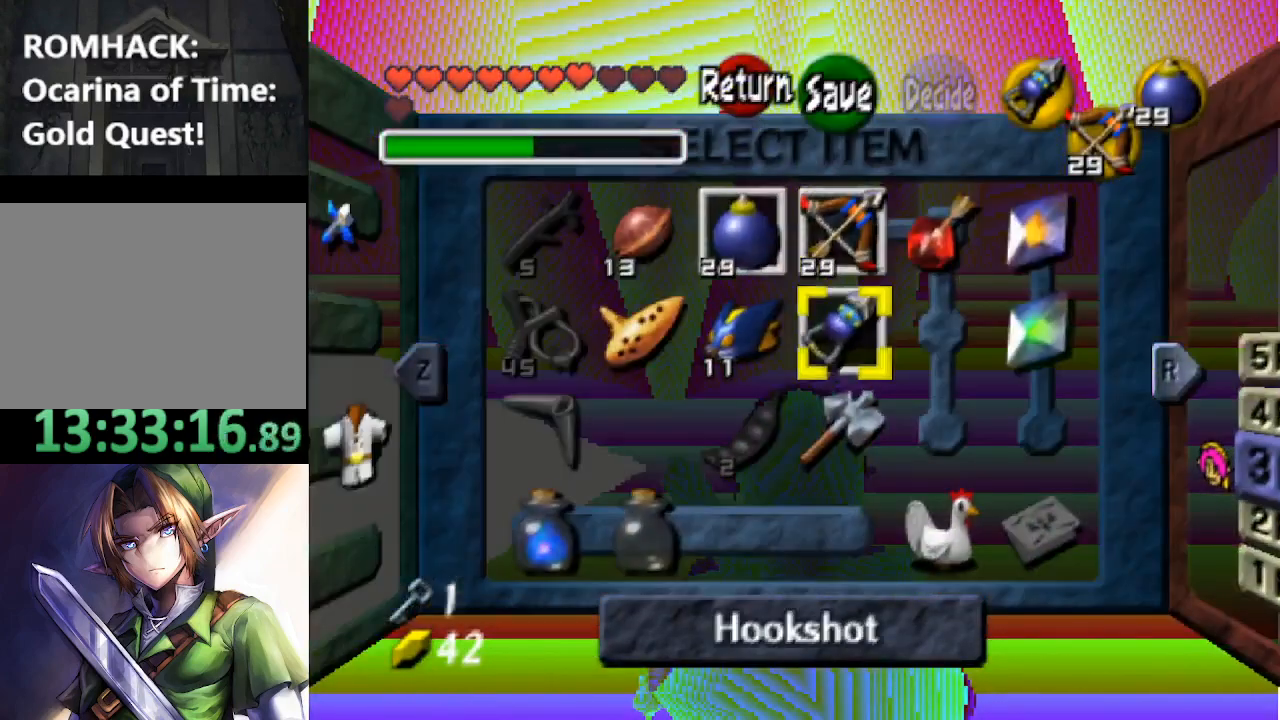
{"dt_ms": 500, "buttons": ["R2"], "left_stick": "center", "right_stick": "center", "events": [[267, "left_stick", "down"], [367, "left_stick", "center"], [467, "R2", "down"]]}
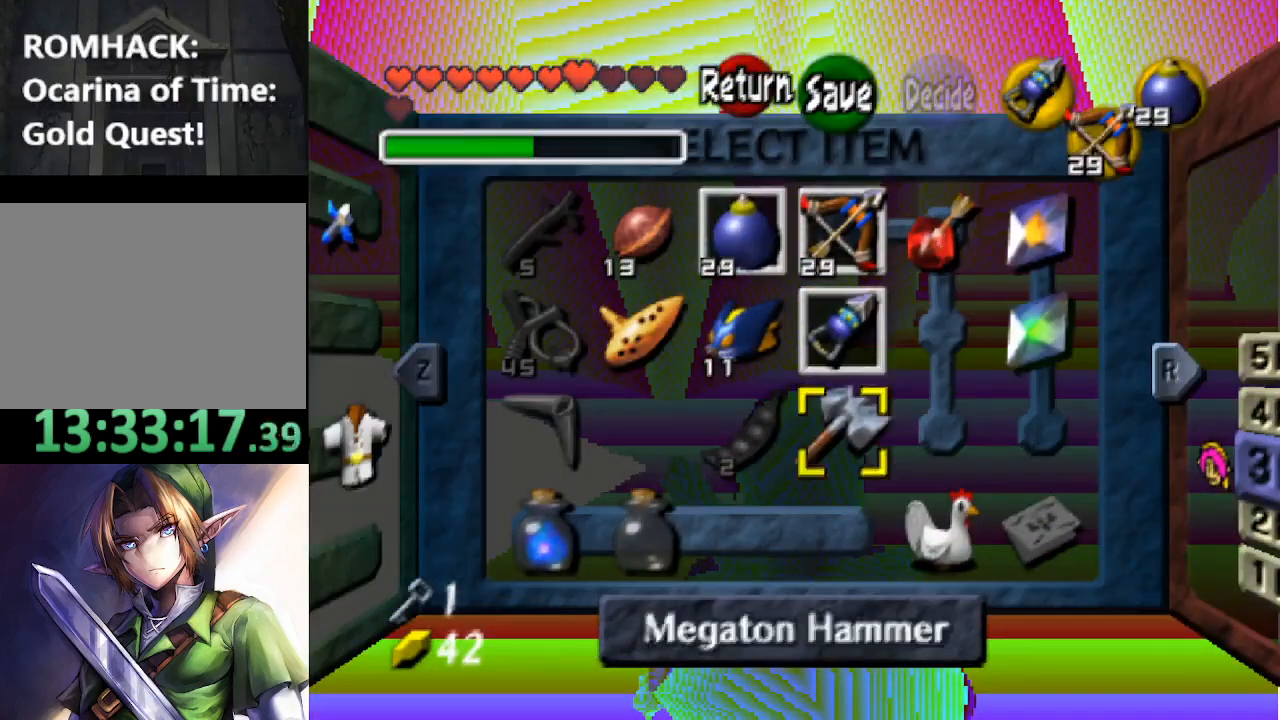
{"dt_ms": 500, "buttons": [], "left_stick": "center", "right_stick": "center", "events": [[133, "R2", "up"]]}
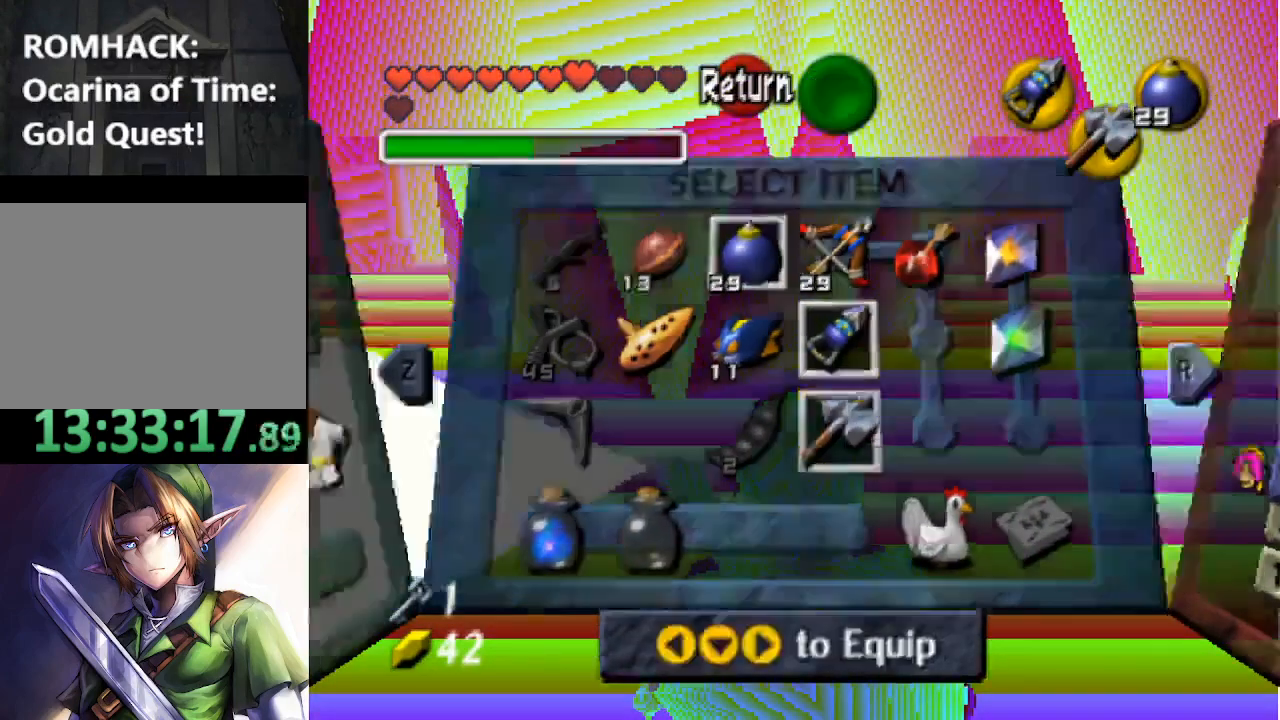
{"dt_ms": 500, "buttons": [], "left_stick": "up", "right_stick": "center", "events": [[433, "left_stick", "up-right"], [500, "left_stick", "up"]]}
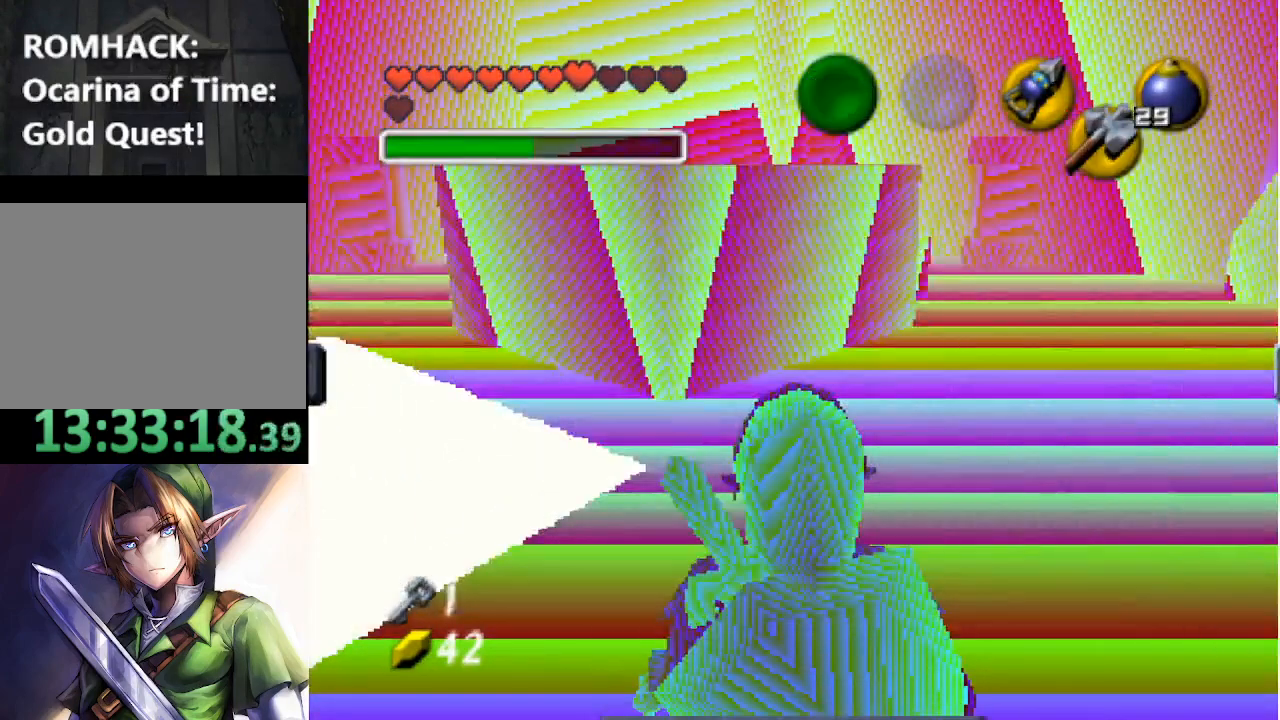
{"dt_ms": 500, "buttons": ["R2"], "left_stick": "up-right", "right_stick": "center", "events": [[400, "left_stick", "up-right"], [500, "R2", "down"]]}
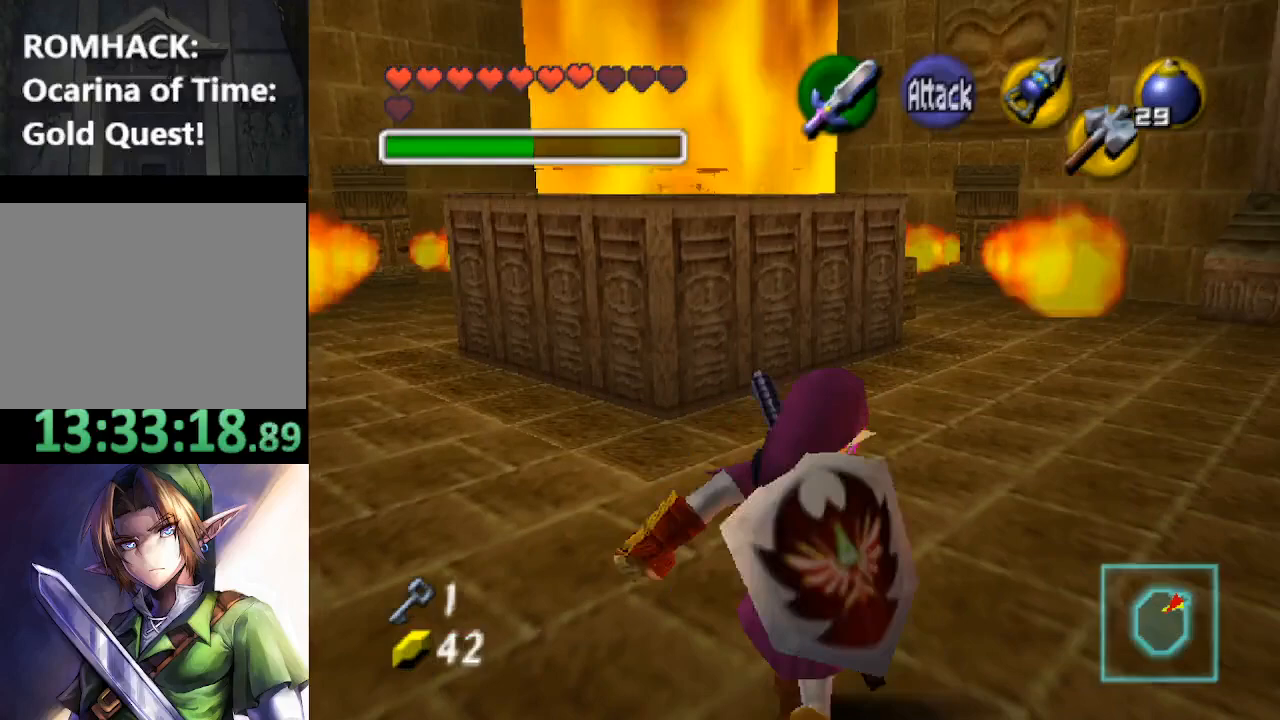
{"dt_ms": 500, "buttons": [], "left_stick": "up", "right_stick": "center", "events": [[167, "R2", "up"], [367, "left_stick", "up"]]}
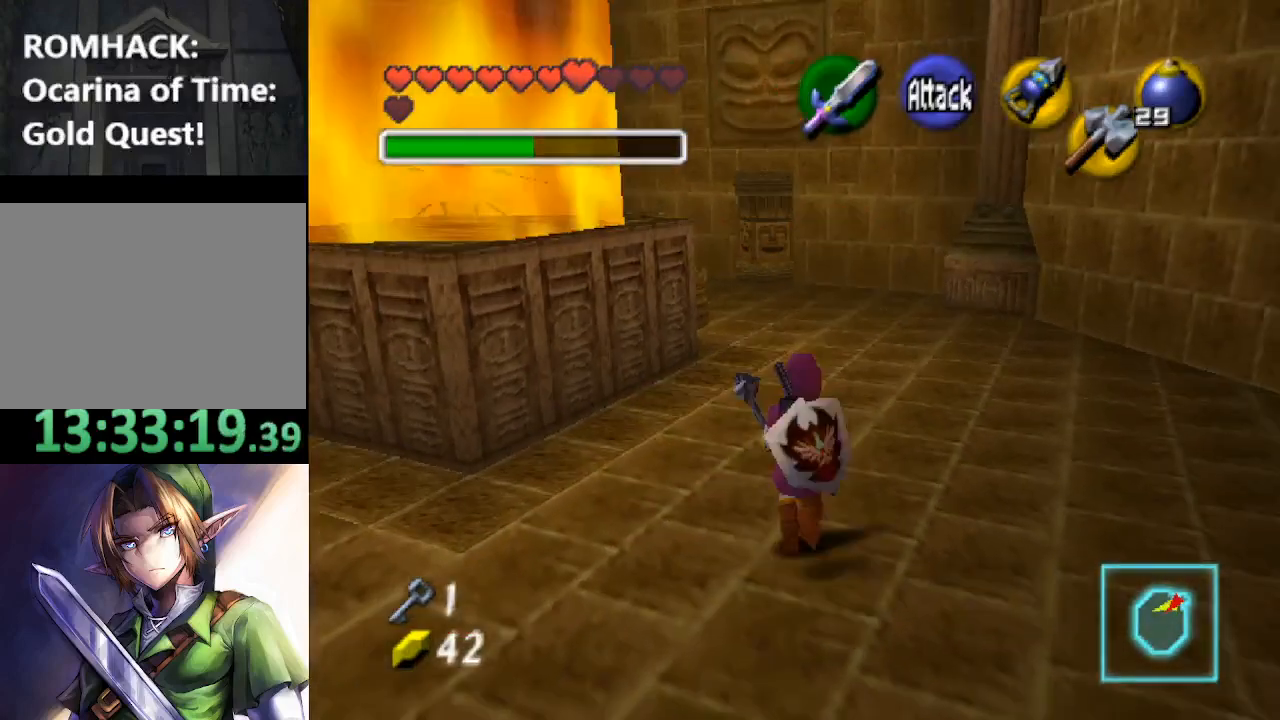
{"dt_ms": 1000, "buttons": ["L2"], "left_stick": "center", "right_stick": "center"}
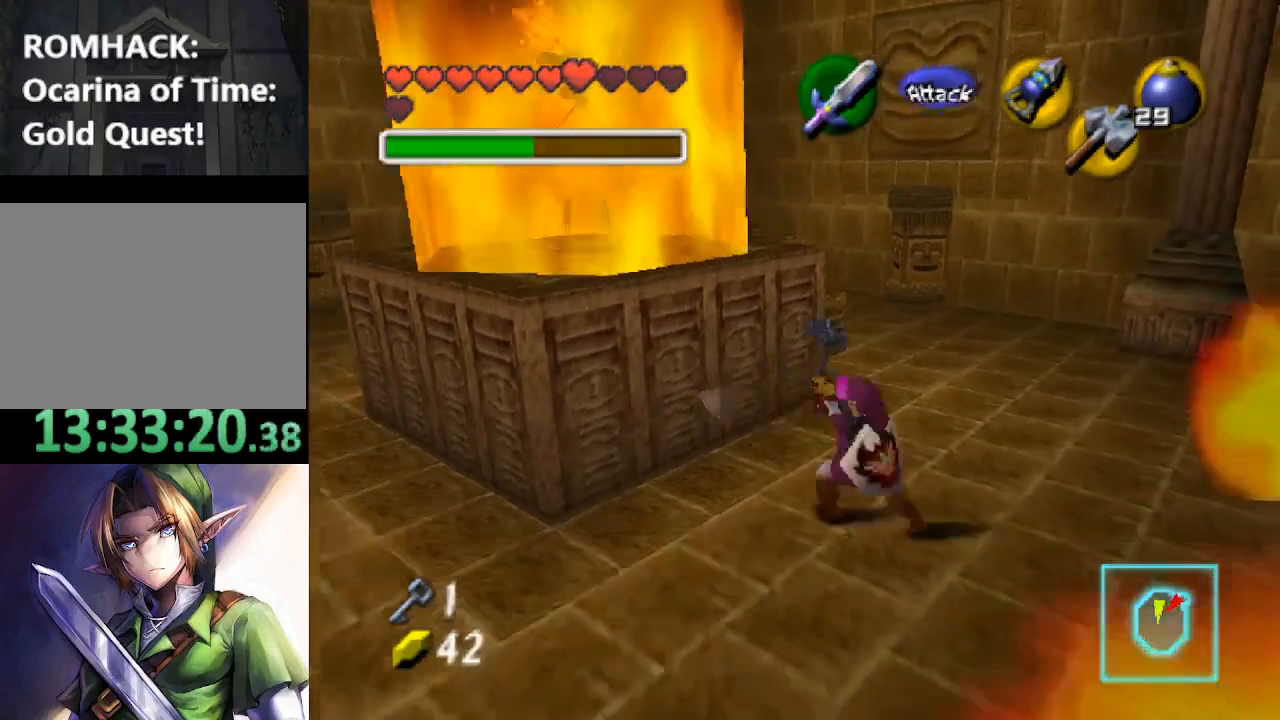
{"dt_ms": 500, "buttons": [], "left_stick": "center", "right_stick": "center", "events": [[200, "L2", "up"]]}
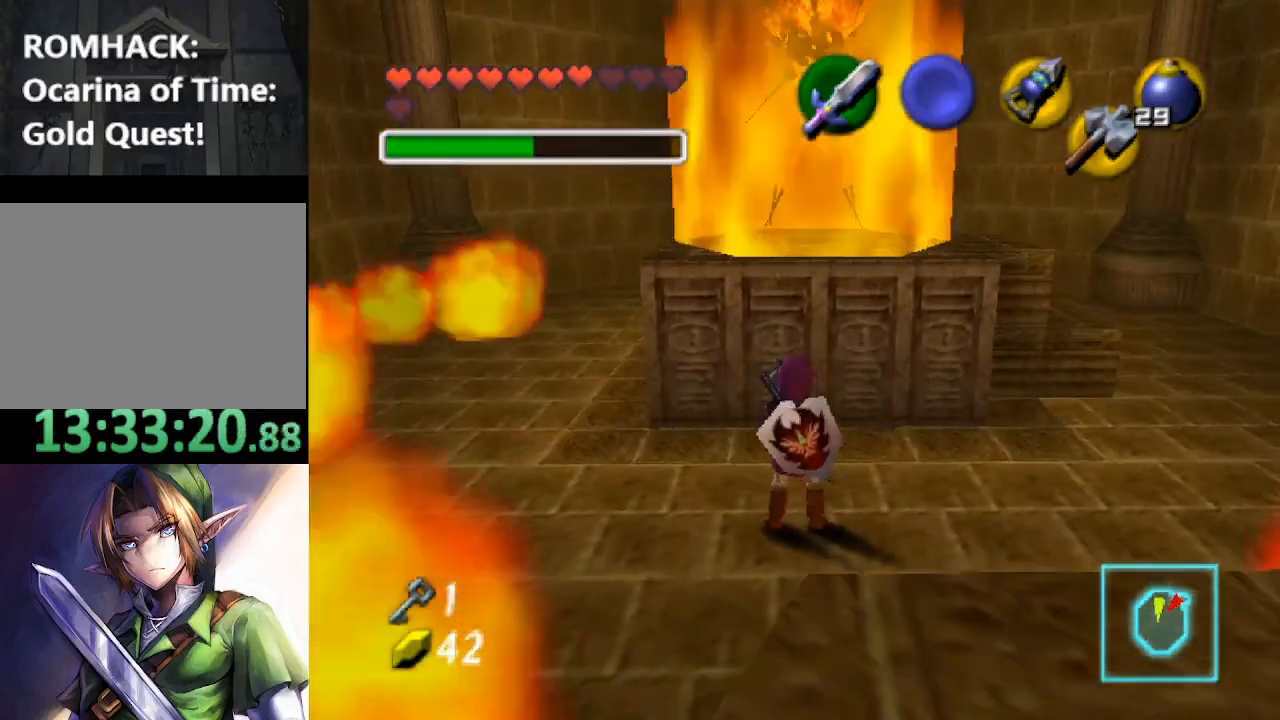
{"dt_ms": 500, "buttons": ["R1"], "left_stick": "up", "right_stick": "center", "events": [[167, "left_stick", "up"], [467, "R1", "down"]]}